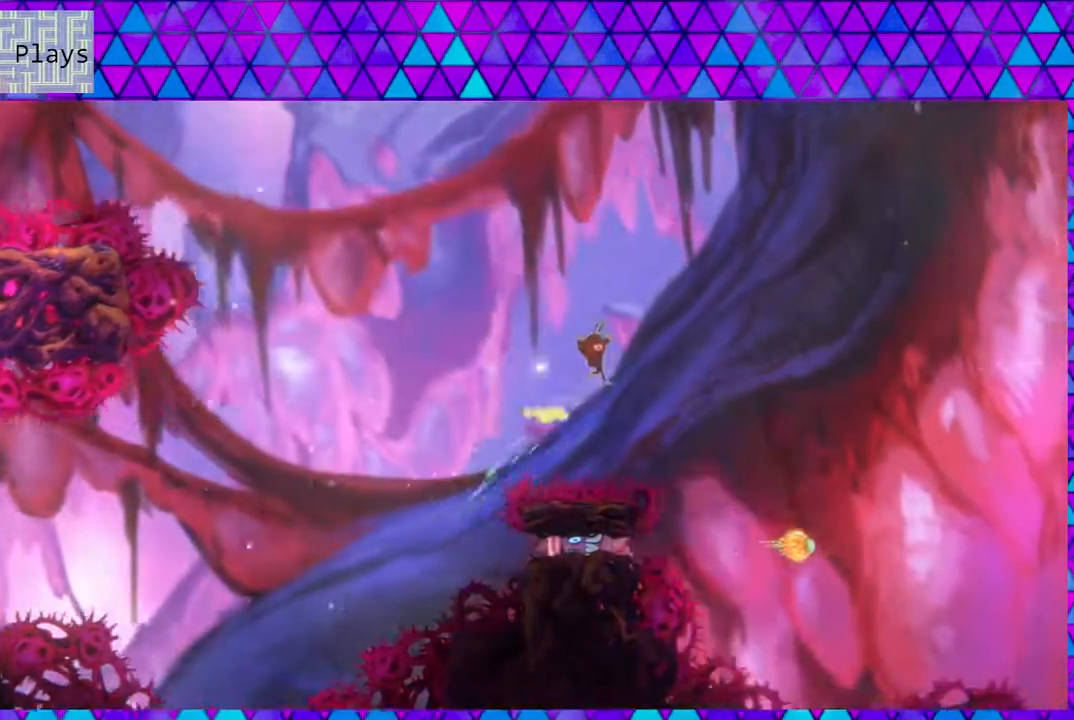
Gameplay with a controller (Nintendo layout); each line is a JSON object with the inputs held at the frame after it. "events" lists button and stick changes between this image and that frame as [ms after this image, input, new state], when the widget could be followed in between. Not read: L3 R3.
{"buttons": ["Y", "DPAD_UP", "DPAD_RIGHT"], "left_stick": "center", "right_stick": "center", "events": [[150, "Y", "up"], [450, "Y", "down"]]}
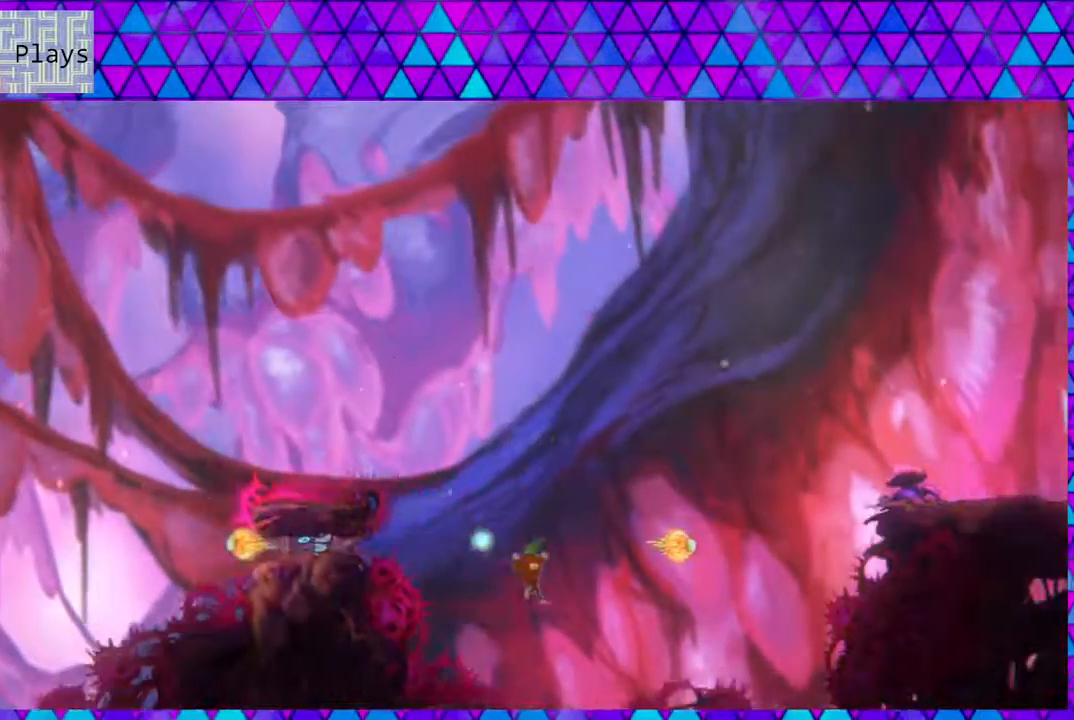
{"buttons": ["DPAD_UP", "DPAD_RIGHT"], "left_stick": "center", "right_stick": "center", "events": [[400, "Y", "up"]]}
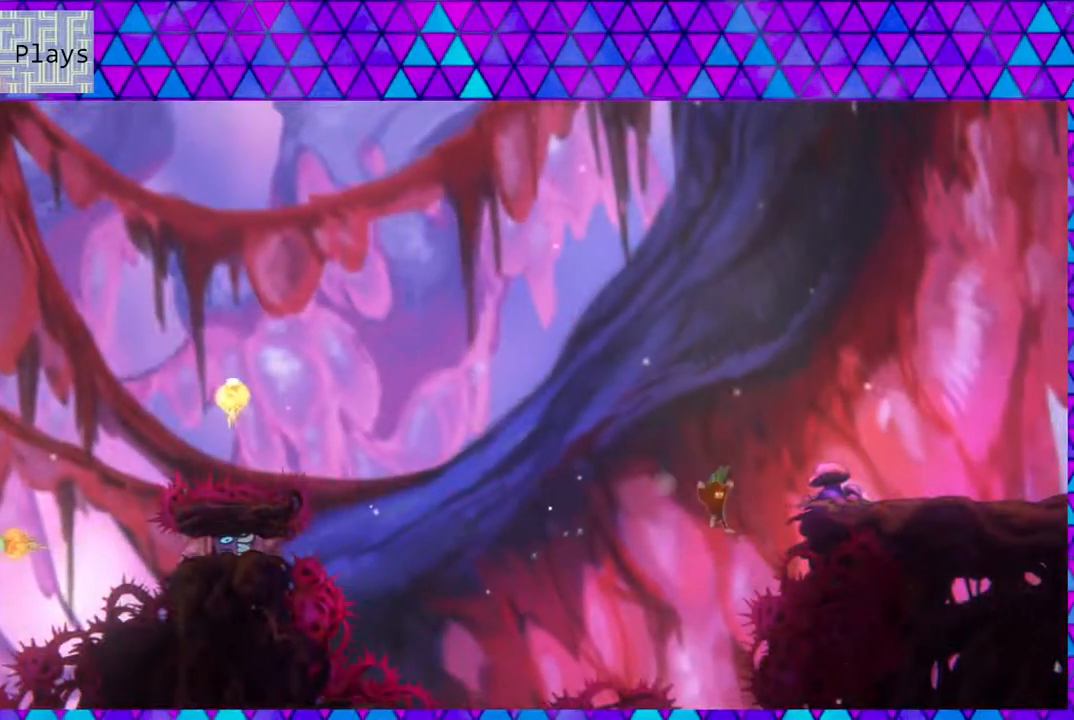
{"buttons": ["DPAD_UP", "DPAD_RIGHT"], "left_stick": "center", "right_stick": "center", "events": [[250, "Y", "down"], [483, "Y", "up"]]}
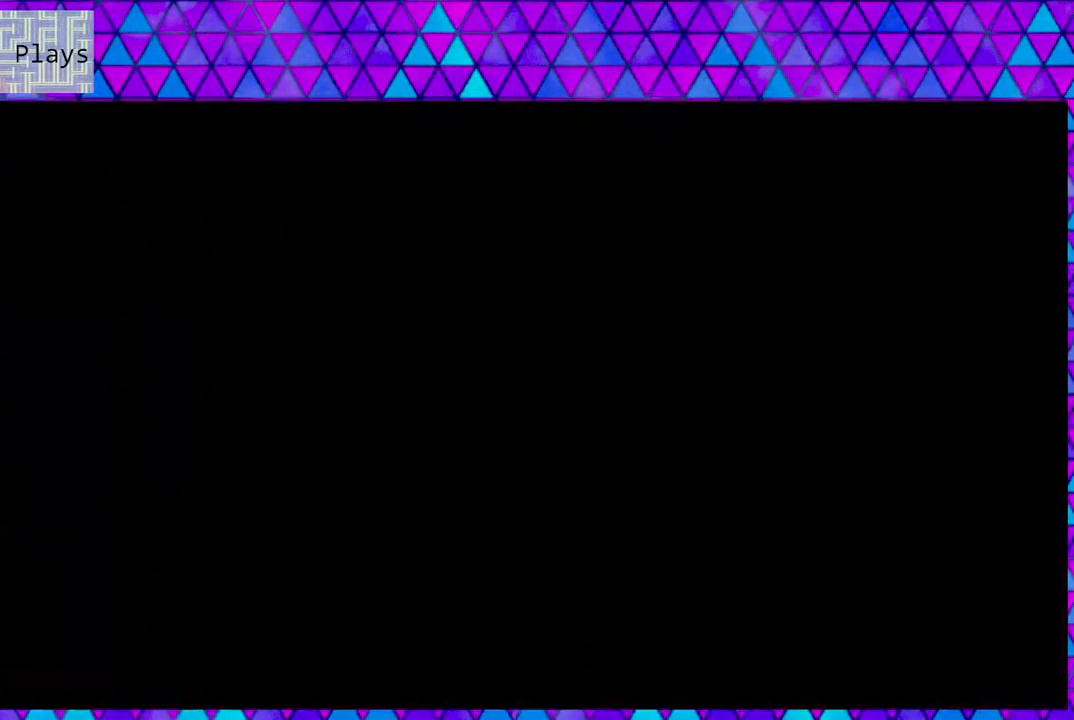
{"buttons": [], "left_stick": "center", "right_stick": "center", "events": [[67, "DPAD_UP", "up"], [133, "DPAD_RIGHT", "up"]]}
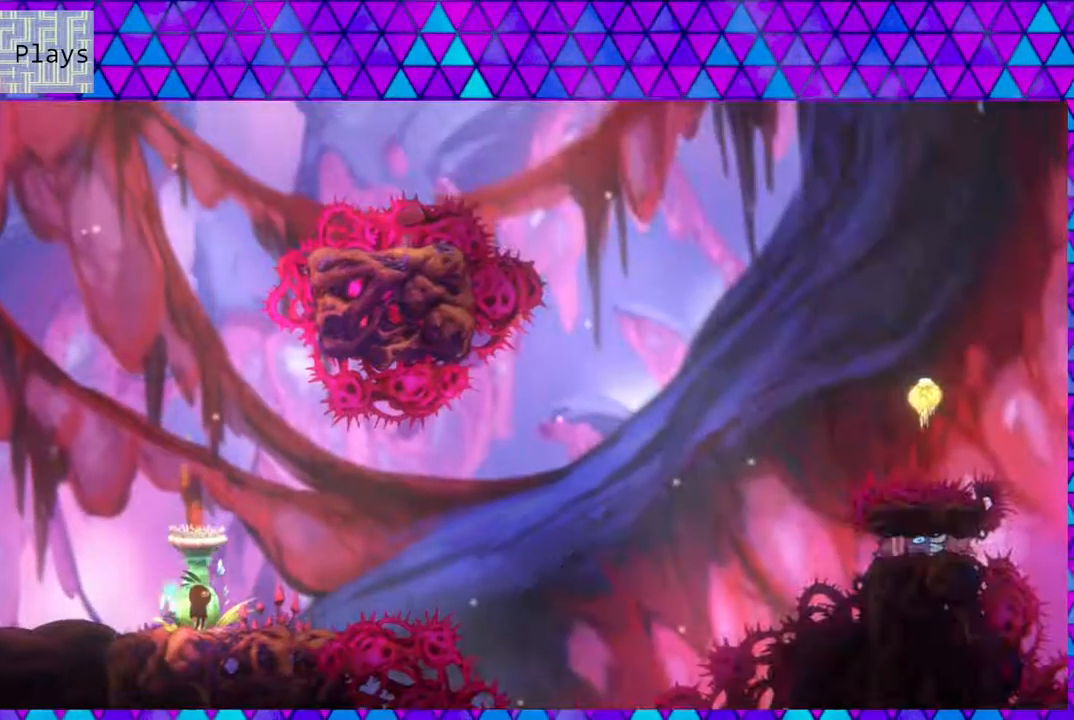
{"buttons": [], "left_stick": "center", "right_stick": "center", "events": [[83, "DPAD_RIGHT", "down"], [267, "DPAD_RIGHT", "up"]]}
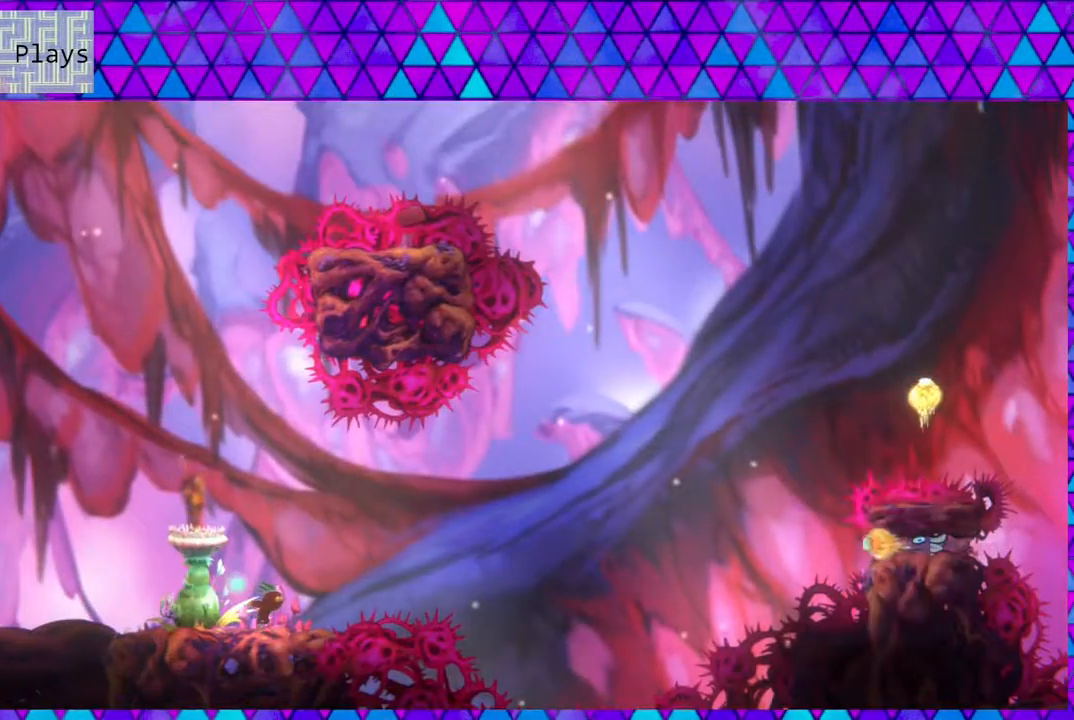
{"buttons": ["DPAD_UP", "DPAD_RIGHT"], "left_stick": "center", "right_stick": "center", "events": [[150, "DPAD_RIGHT", "down"], [183, "B", "down"], [233, "DPAD_UP", "down"], [433, "B", "up"]]}
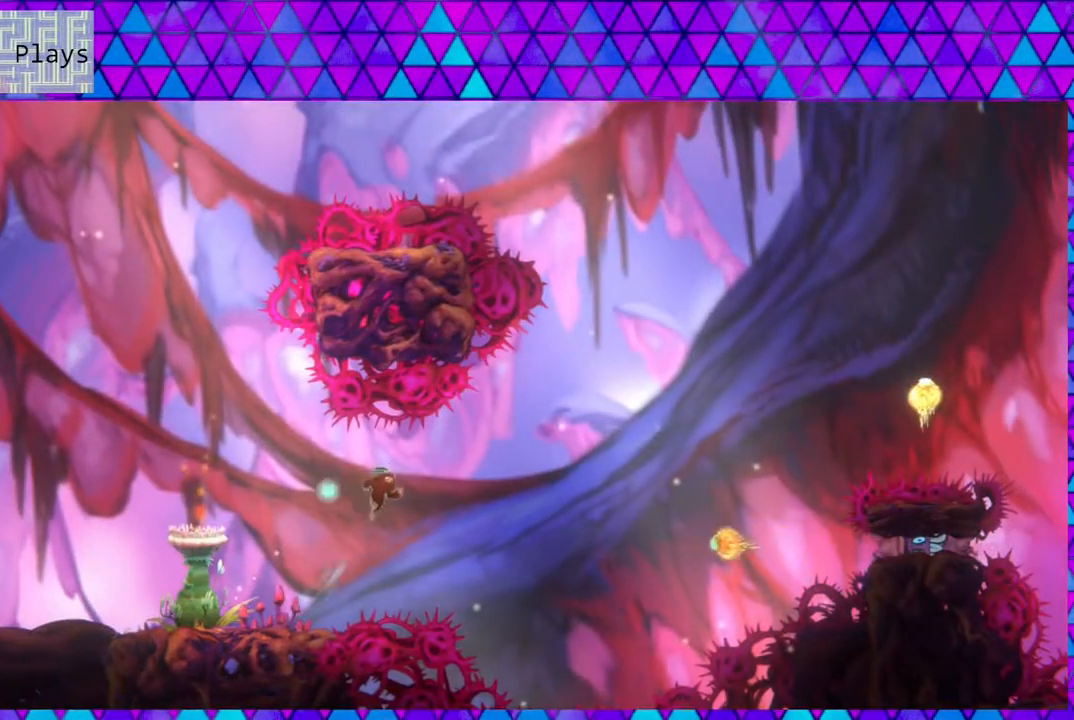
{"buttons": ["Y", "DPAD_UP", "DPAD_RIGHT"], "left_stick": "center", "right_stick": "center", "events": [[333, "Y", "down"]]}
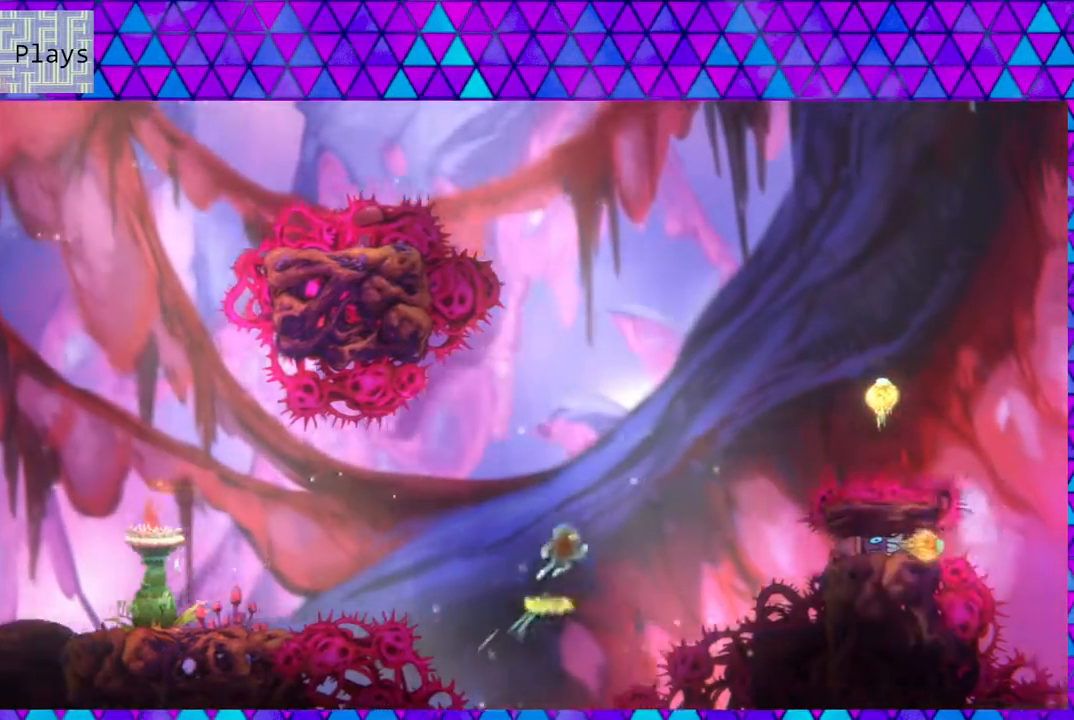
{"buttons": ["Y", "DPAD_UP", "DPAD_RIGHT"], "left_stick": "center", "right_stick": "center", "events": [[183, "Y", "up"], [300, "Y", "down"]]}
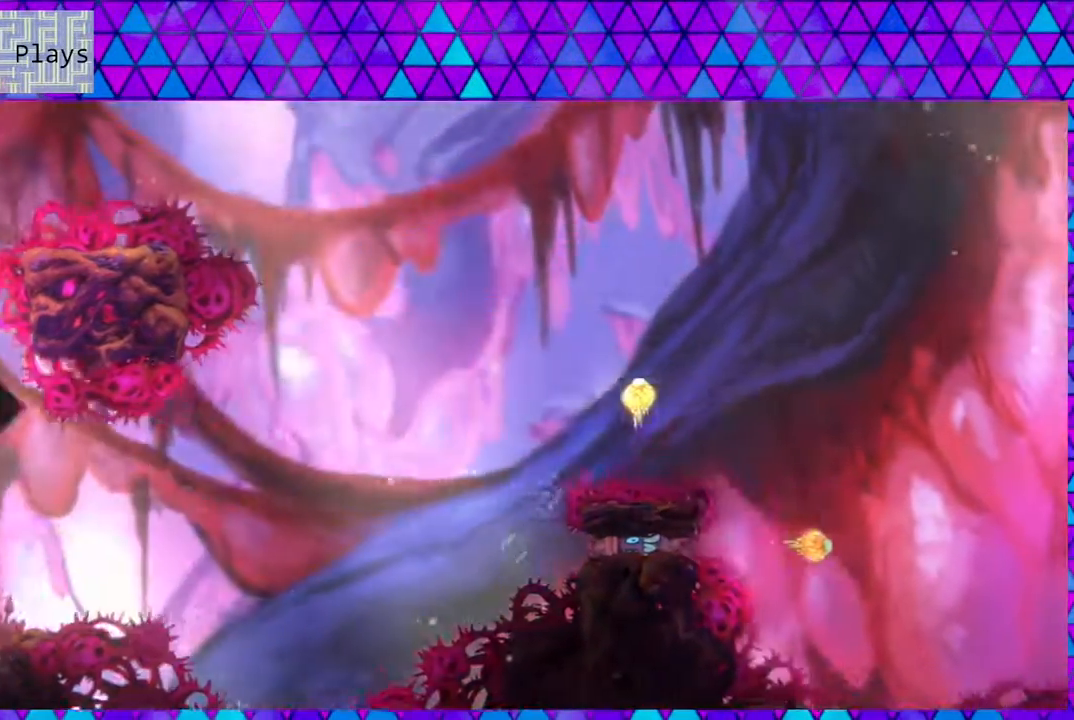
{"buttons": [], "left_stick": "center", "right_stick": "center", "events": [[267, "Y", "up"], [400, "DPAD_RIGHT", "up"], [400, "DPAD_UP", "up"]]}
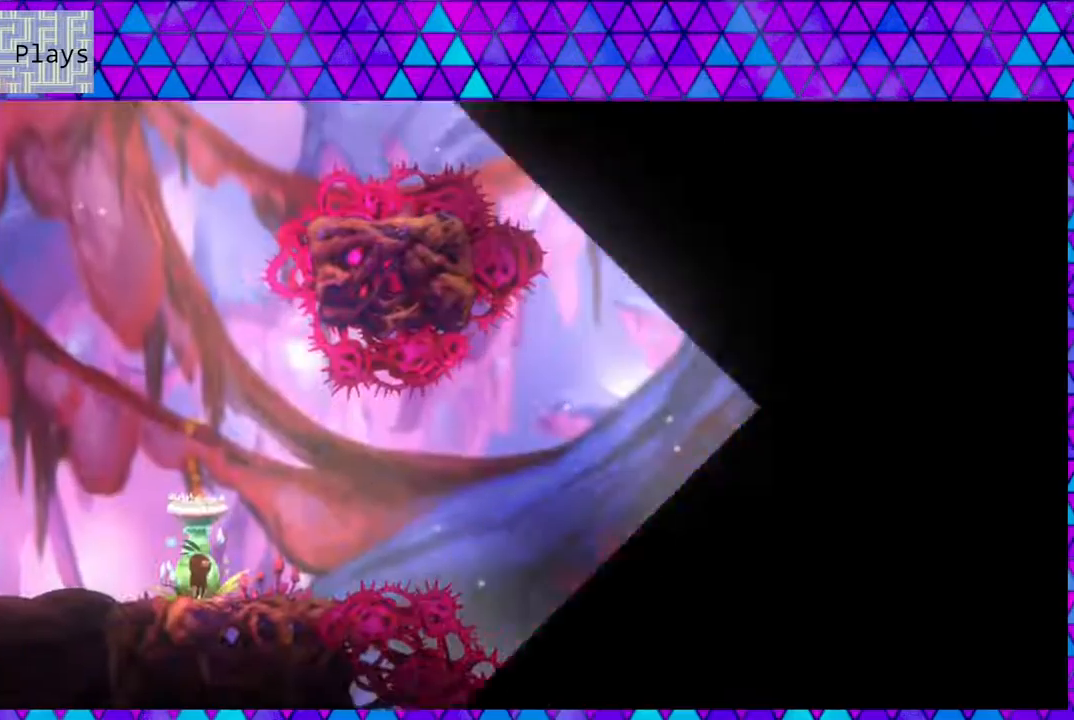
{"buttons": ["DPAD_RIGHT"], "left_stick": "center", "right_stick": "center", "events": [[383, "DPAD_RIGHT", "down"]]}
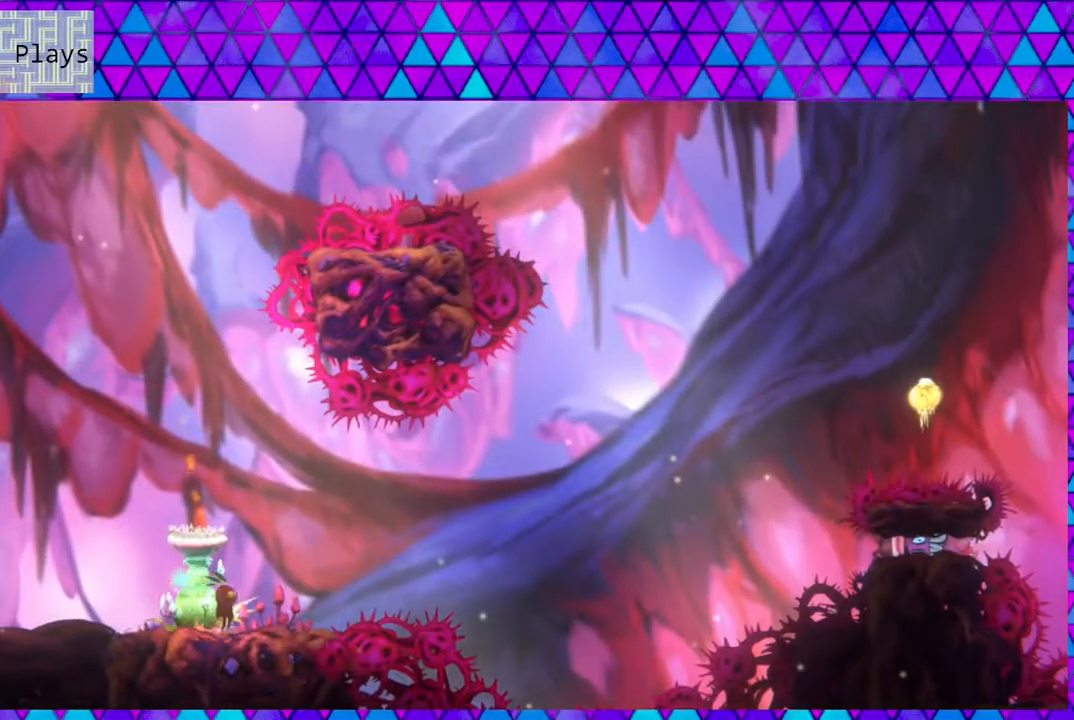
{"buttons": ["DPAD_RIGHT"], "left_stick": "center", "right_stick": "center", "events": [[50, "B", "down"], [500, "B", "up"]]}
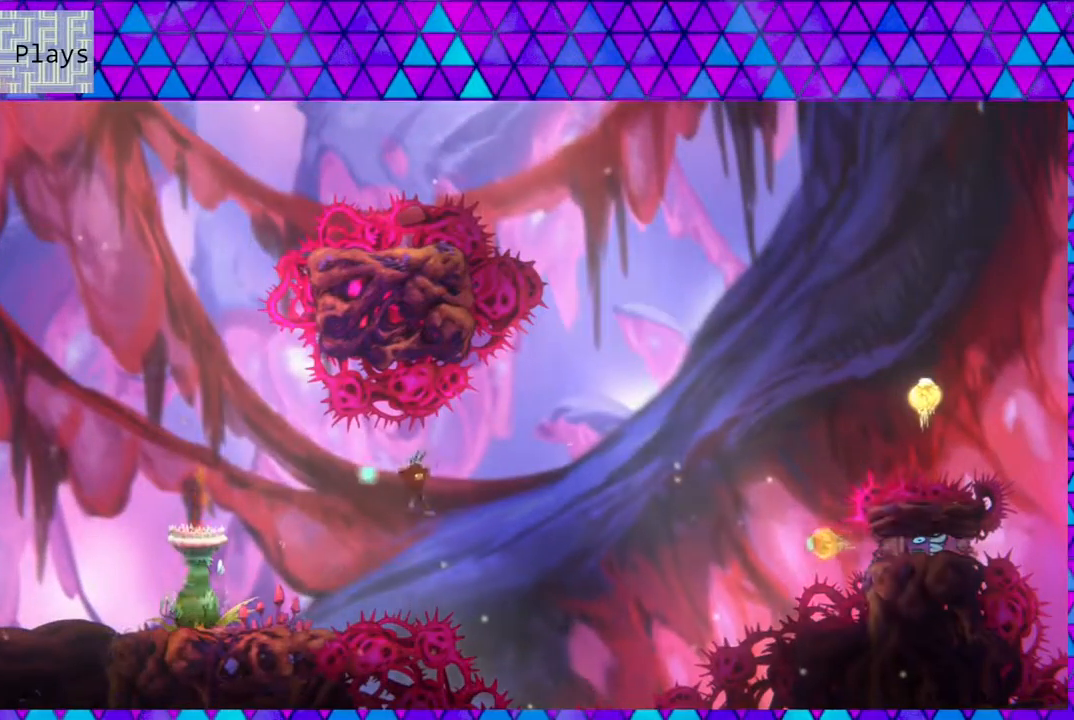
{"buttons": ["Y", "DPAD_UP", "DPAD_RIGHT"], "left_stick": "center", "right_stick": "center", "events": [[100, "DPAD_UP", "down"], [250, "Y", "down"]]}
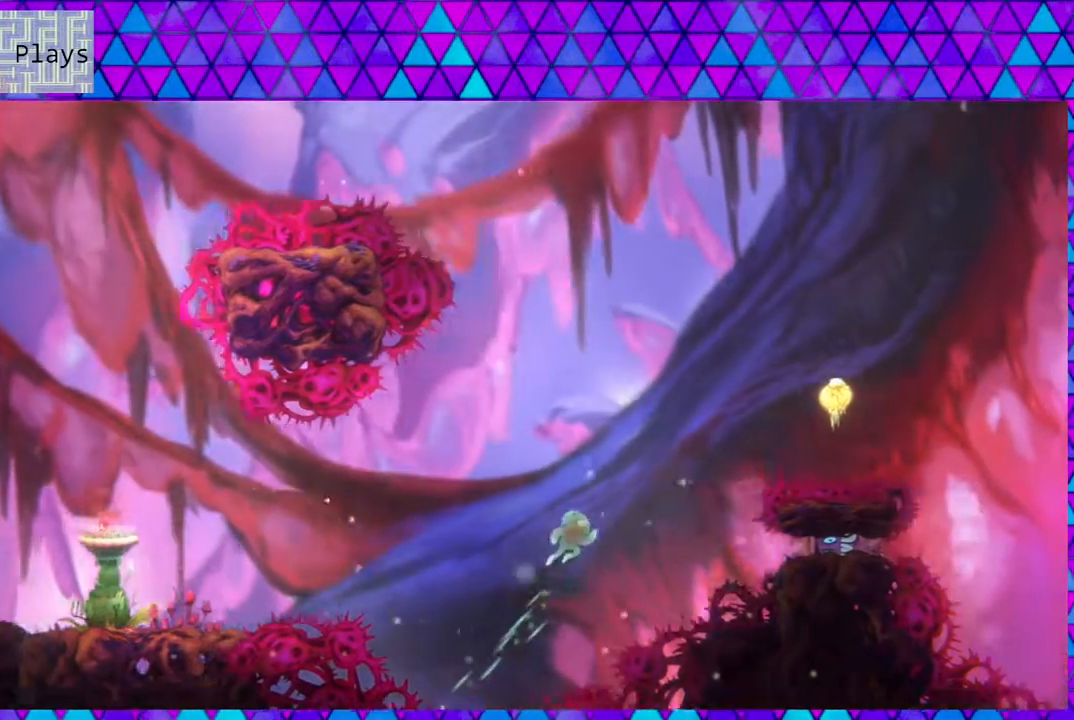
{"buttons": ["Y", "DPAD_UP", "DPAD_RIGHT"], "left_stick": "center", "right_stick": "center", "events": [[50, "Y", "up"], [167, "Y", "down"]]}
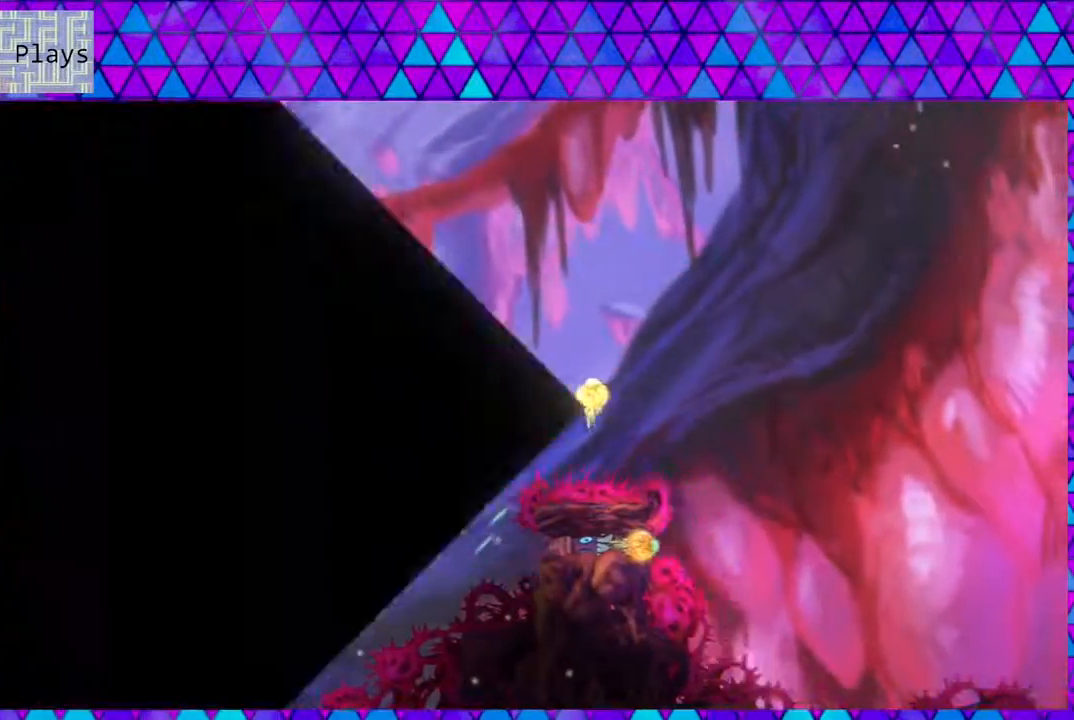
{"buttons": [], "left_stick": "center", "right_stick": "center", "events": [[183, "Y", "up"], [267, "DPAD_RIGHT", "up"], [267, "DPAD_UP", "up"]]}
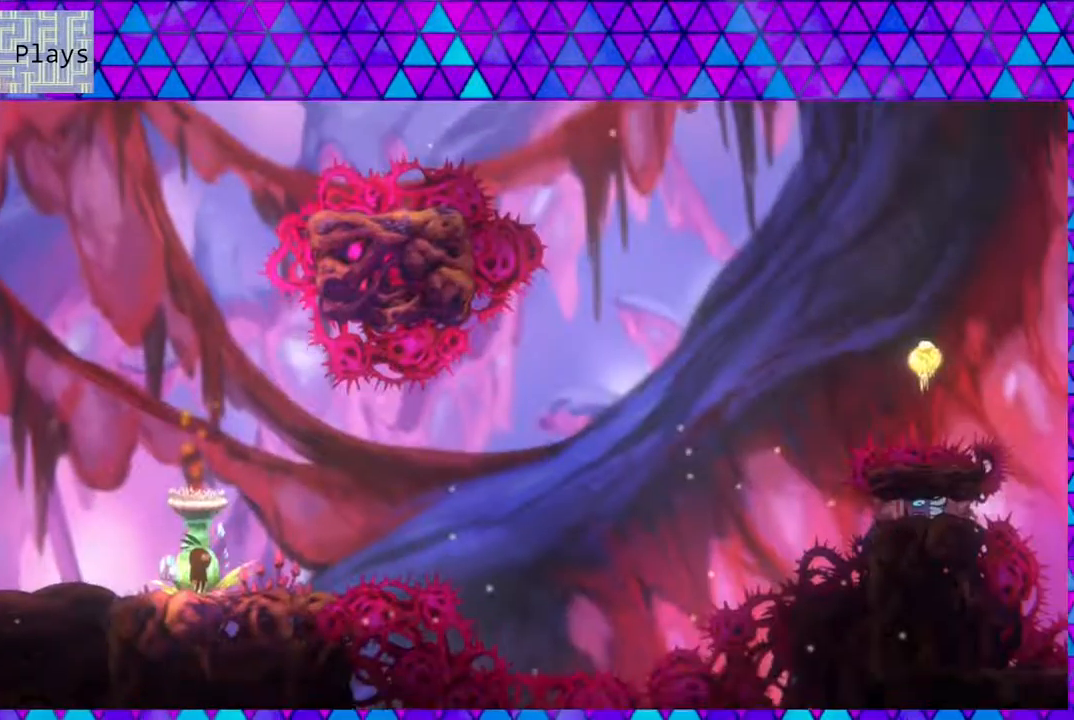
{"buttons": ["B", "DPAD_RIGHT"], "left_stick": "center", "right_stick": "center", "events": [[233, "DPAD_RIGHT", "down"], [400, "B", "down"]]}
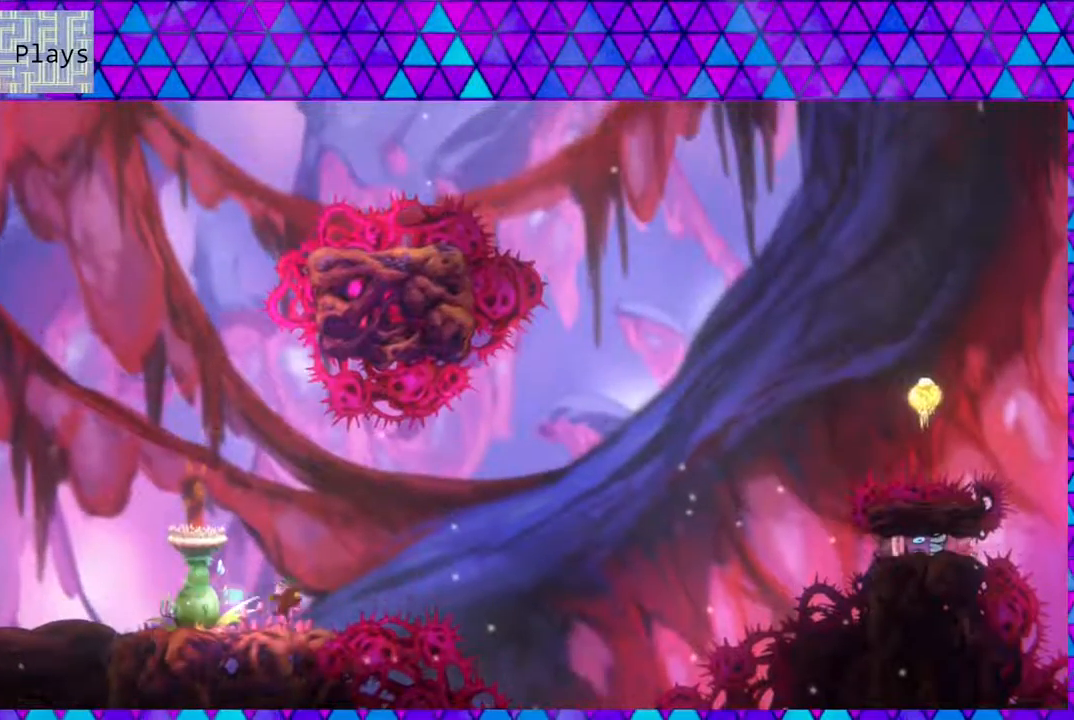
{"buttons": ["DPAD_UP", "DPAD_RIGHT"], "left_stick": "center", "right_stick": "center", "events": [[383, "B", "up"], [483, "DPAD_UP", "down"]]}
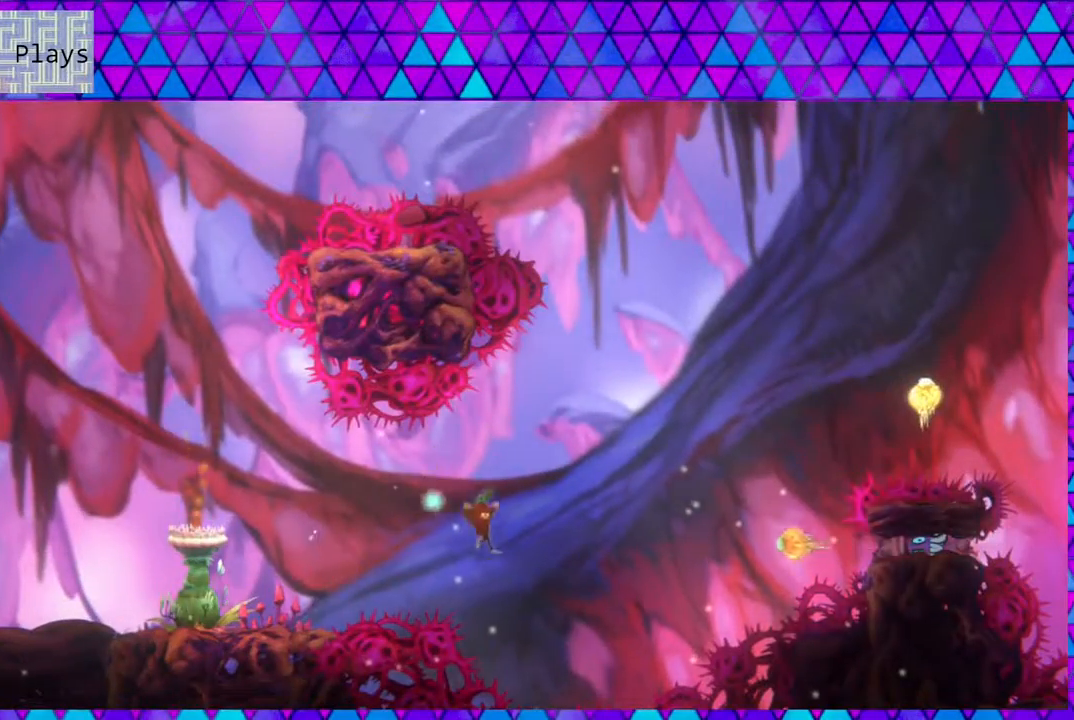
{"buttons": ["Y", "DPAD_UP", "DPAD_RIGHT"], "left_stick": "center", "right_stick": "center", "events": [[133, "Y", "down"]]}
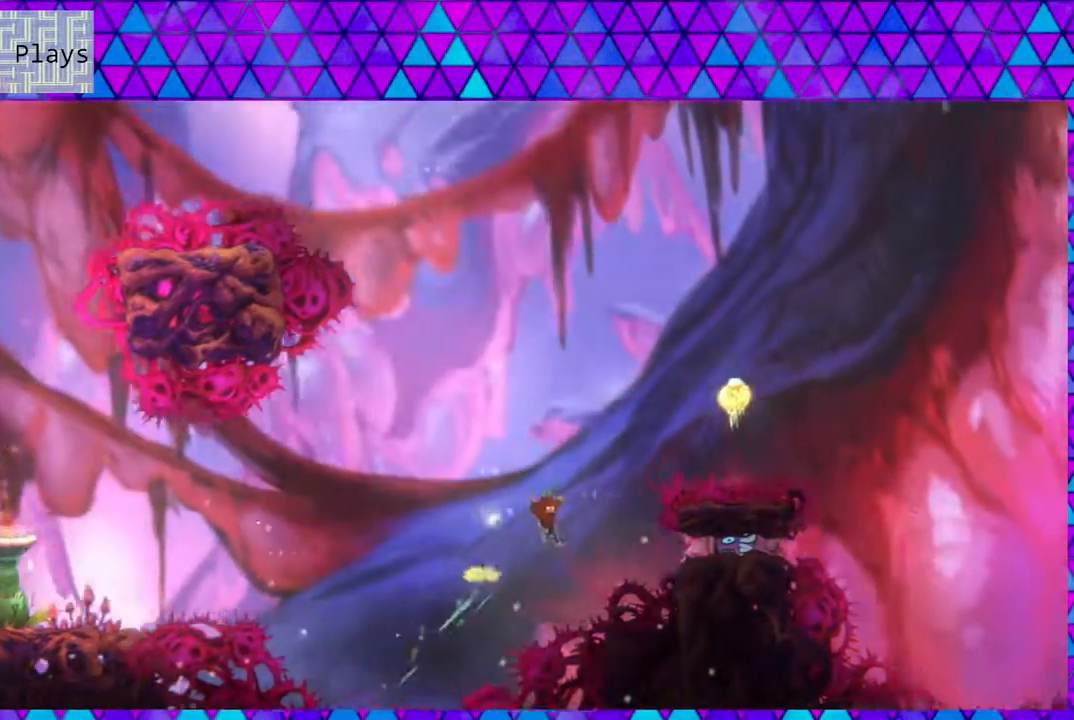
{"buttons": ["DPAD_RIGHT"], "left_stick": "center", "right_stick": "center", "events": [[17, "Y", "up"], [67, "Y", "down"], [433, "Y", "up"], [500, "DPAD_UP", "up"]]}
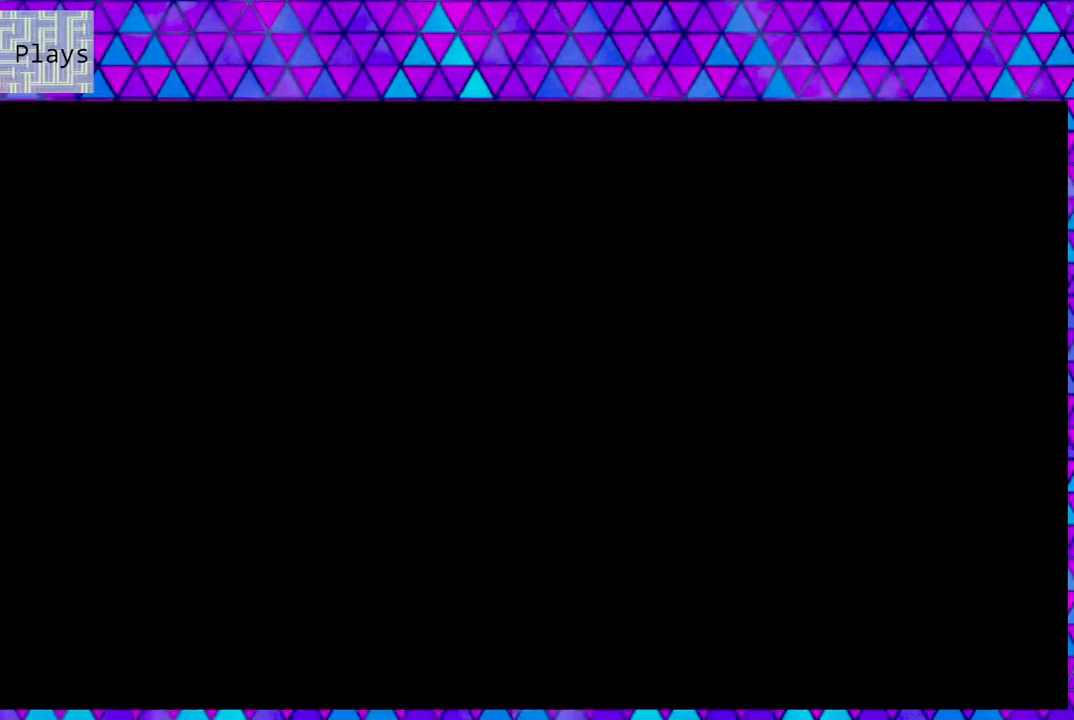
{"buttons": [], "left_stick": "center", "right_stick": "center", "events": [[50, "DPAD_RIGHT", "up"]]}
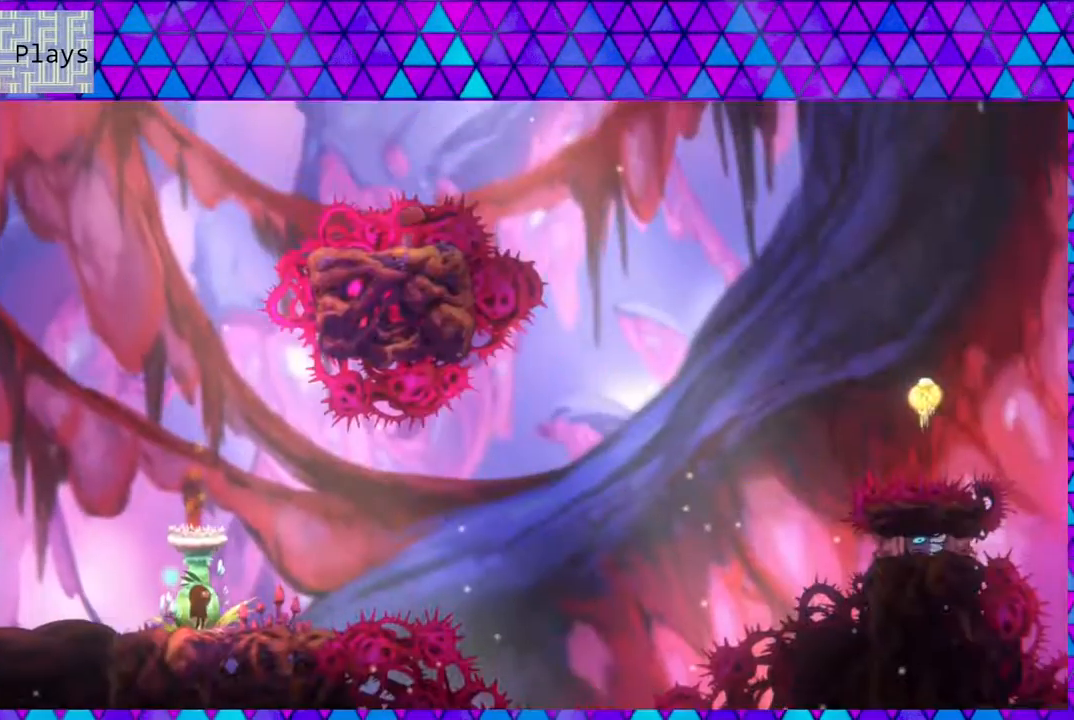
{"buttons": [], "left_stick": "center", "right_stick": "center", "events": [[67, "DPAD_RIGHT", "down"], [283, "DPAD_RIGHT", "up"]]}
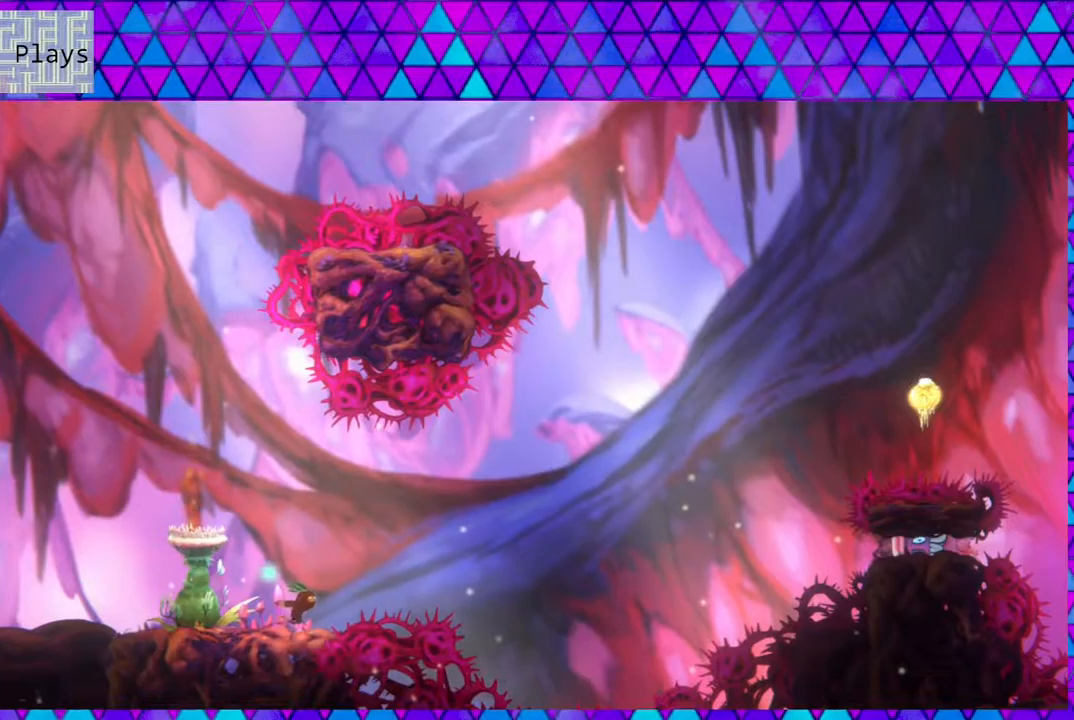
{"buttons": ["B", "DPAD_RIGHT"], "left_stick": "center", "right_stick": "center", "events": [[200, "B", "down"], [200, "DPAD_RIGHT", "down"]]}
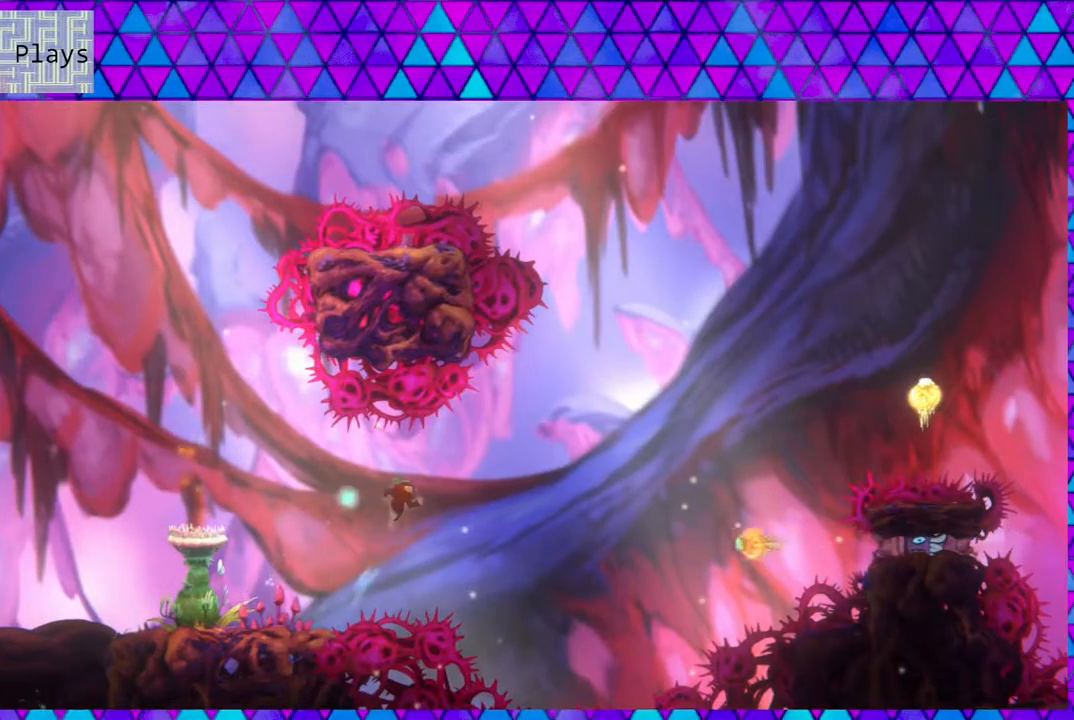
{"buttons": ["Y", "DPAD_UP", "DPAD_RIGHT"], "left_stick": "center", "right_stick": "center", "events": [[50, "DPAD_UP", "down"], [117, "DPAD_UP", "up"], [150, "B", "up"], [183, "DPAD_UP", "down"], [333, "Y", "down"]]}
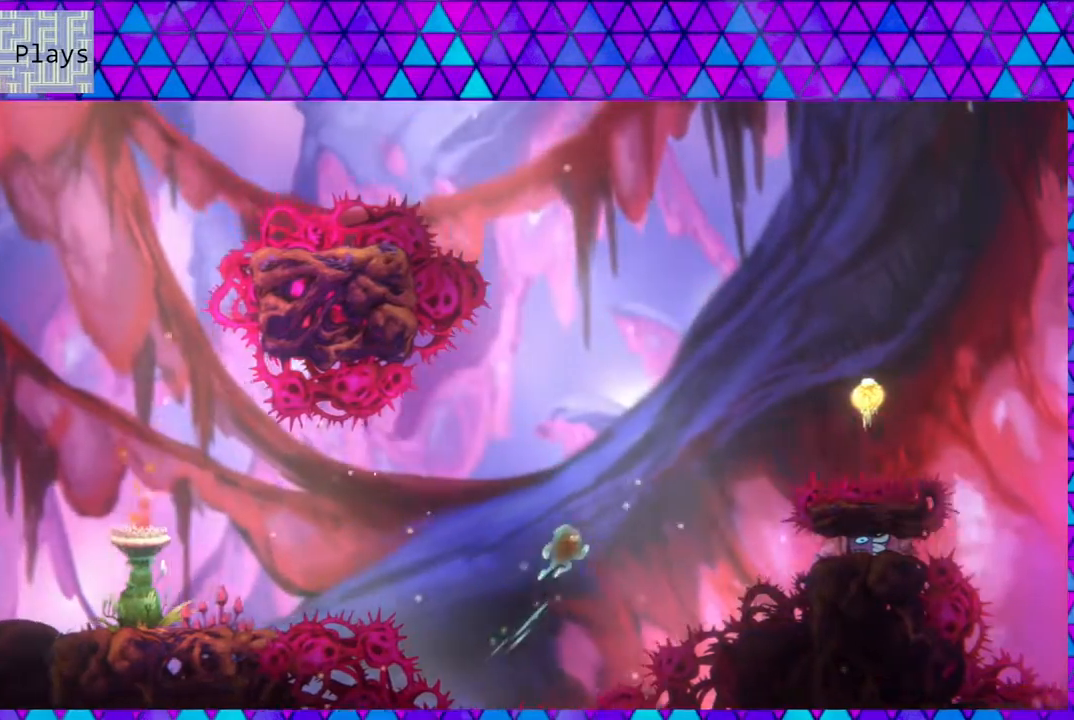
{"buttons": ["Y", "DPAD_UP", "DPAD_RIGHT"], "left_stick": "center", "right_stick": "center", "events": [[217, "Y", "up"], [267, "Y", "down"]]}
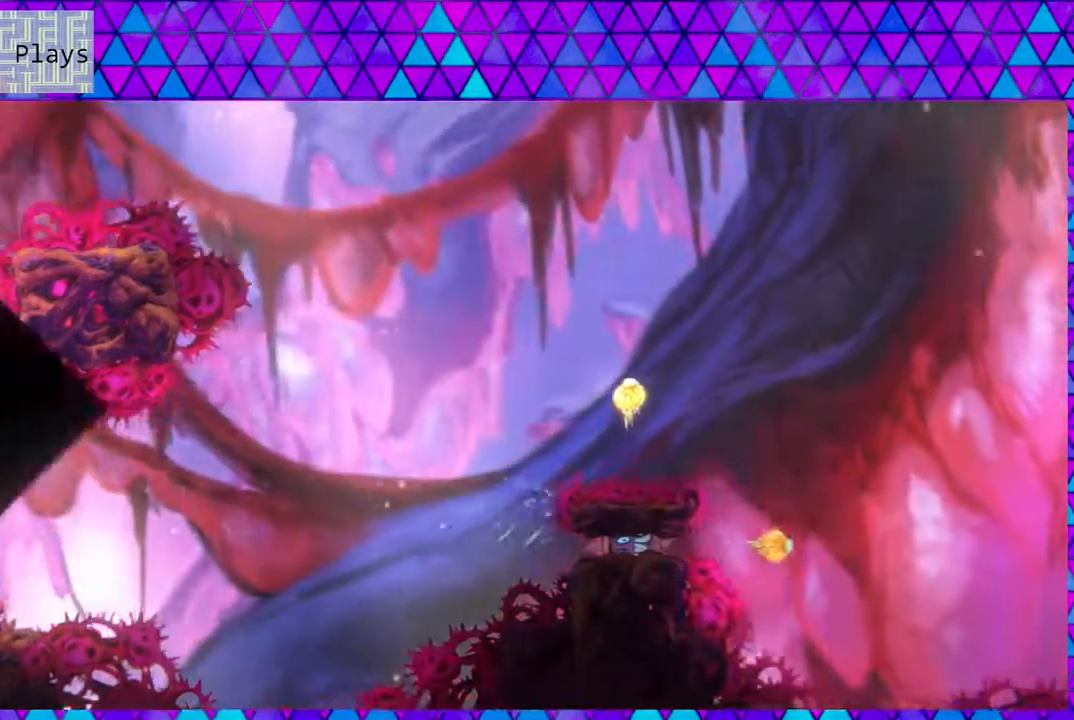
{"buttons": [], "left_stick": "center", "right_stick": "center", "events": [[350, "Y", "up"], [367, "DPAD_RIGHT", "up"], [367, "DPAD_UP", "up"]]}
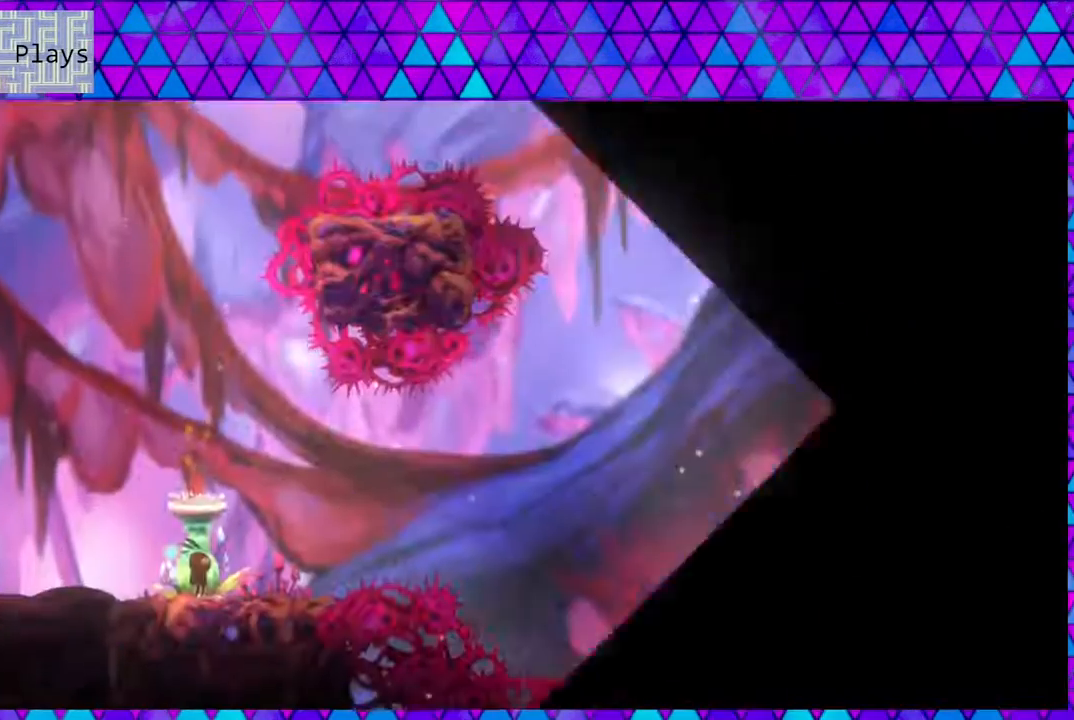
{"buttons": ["DPAD_RIGHT"], "left_stick": "center", "right_stick": "center", "events": [[317, "DPAD_RIGHT", "down"]]}
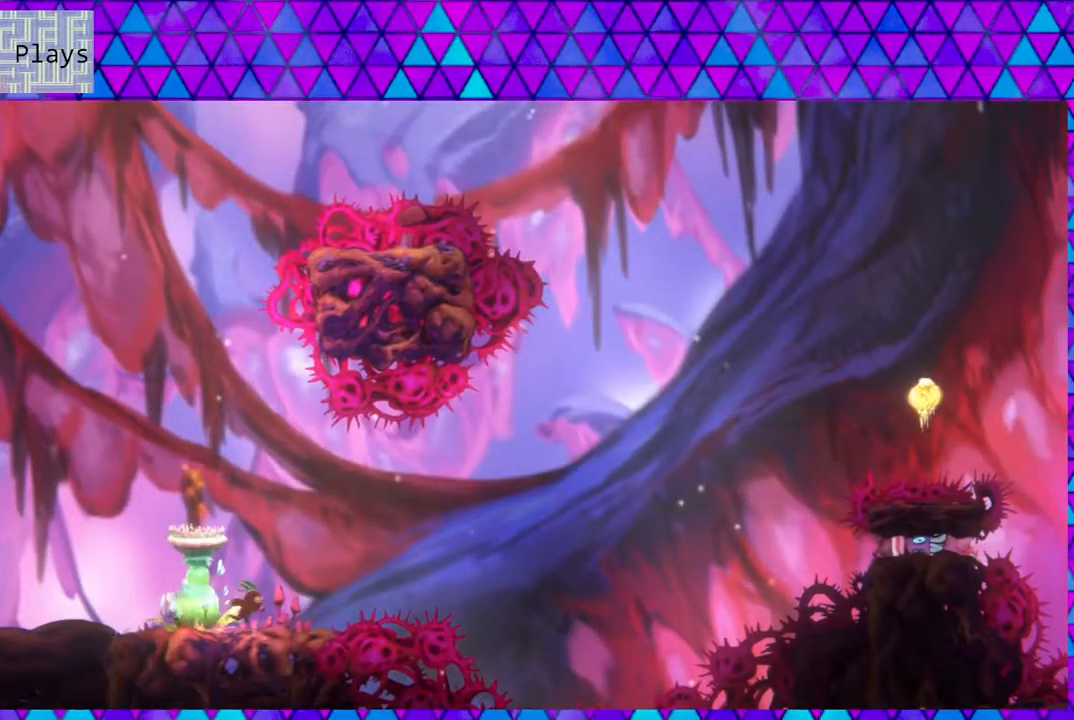
{"buttons": [], "left_stick": "center", "right_stick": "center", "events": [[33, "DPAD_RIGHT", "up"]]}
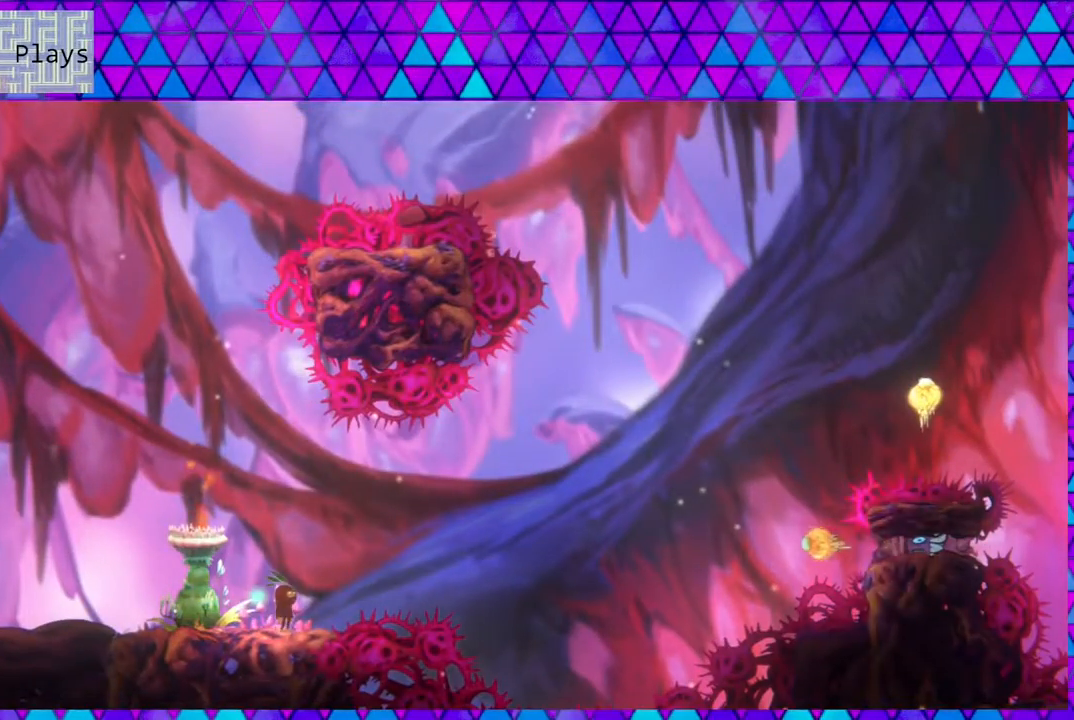
{"buttons": ["DPAD_UP", "DPAD_RIGHT"], "left_stick": "center", "right_stick": "center", "events": [[67, "DPAD_RIGHT", "down"], [100, "B", "down"], [100, "DPAD_UP", "down"], [400, "B", "up"]]}
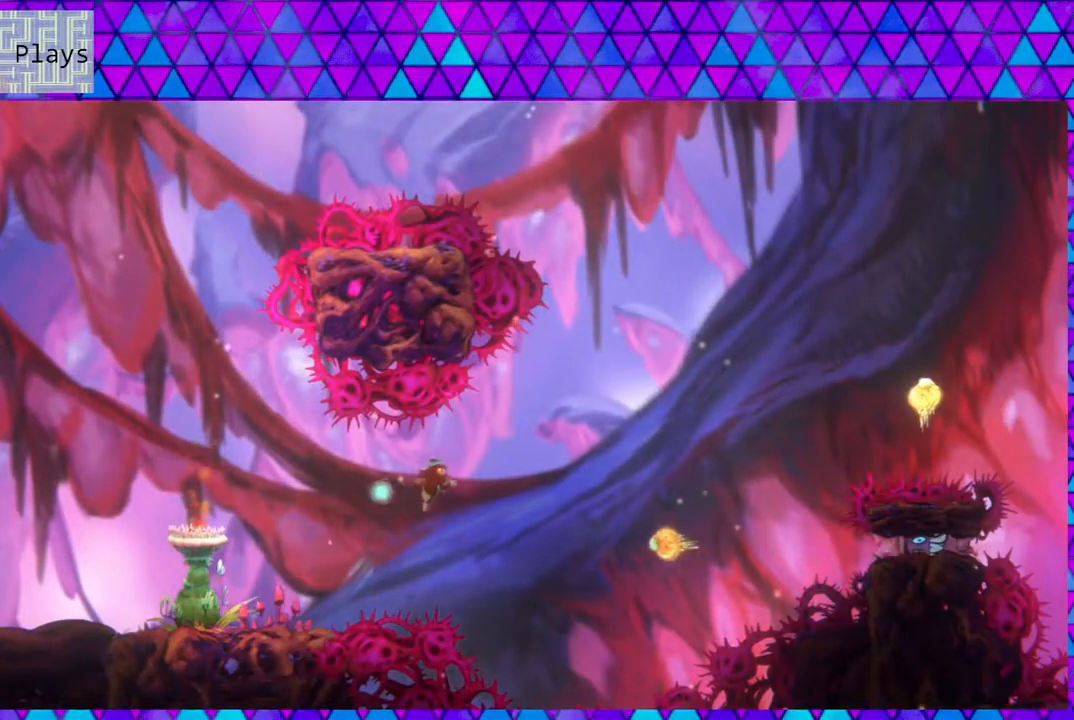
{"buttons": ["Y", "DPAD_UP", "DPAD_RIGHT"], "left_stick": "center", "right_stick": "center", "events": [[200, "Y", "down"]]}
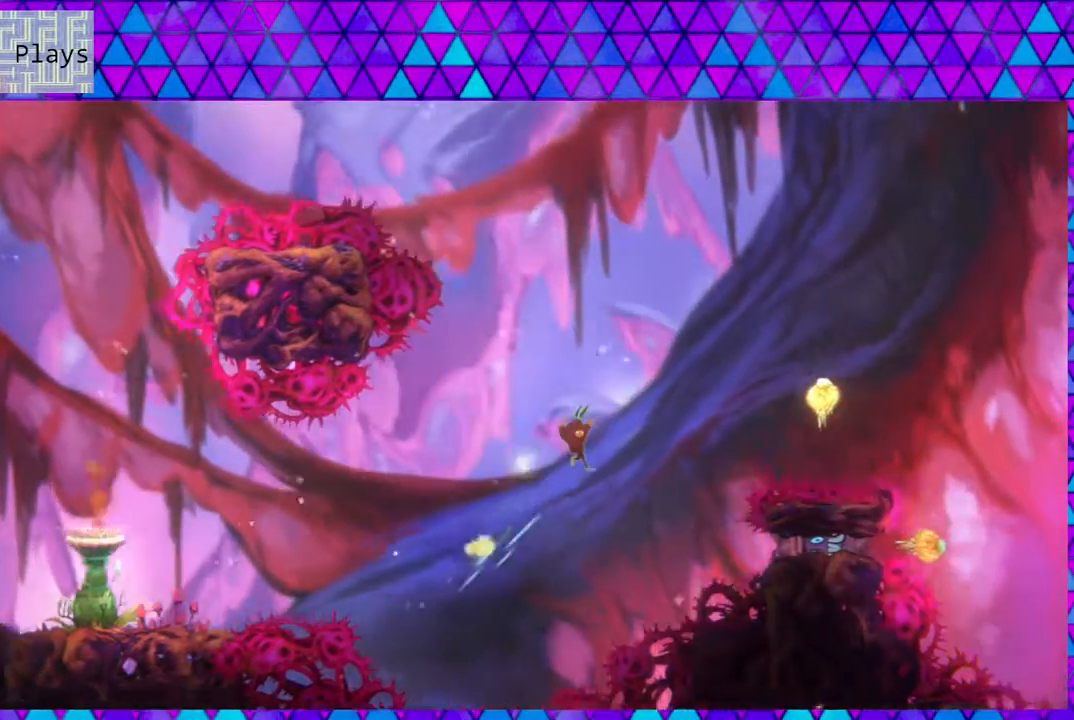
{"buttons": ["Y", "DPAD_UP", "DPAD_RIGHT"], "left_stick": "center", "right_stick": "center", "events": [[67, "Y", "up"], [117, "Y", "down"]]}